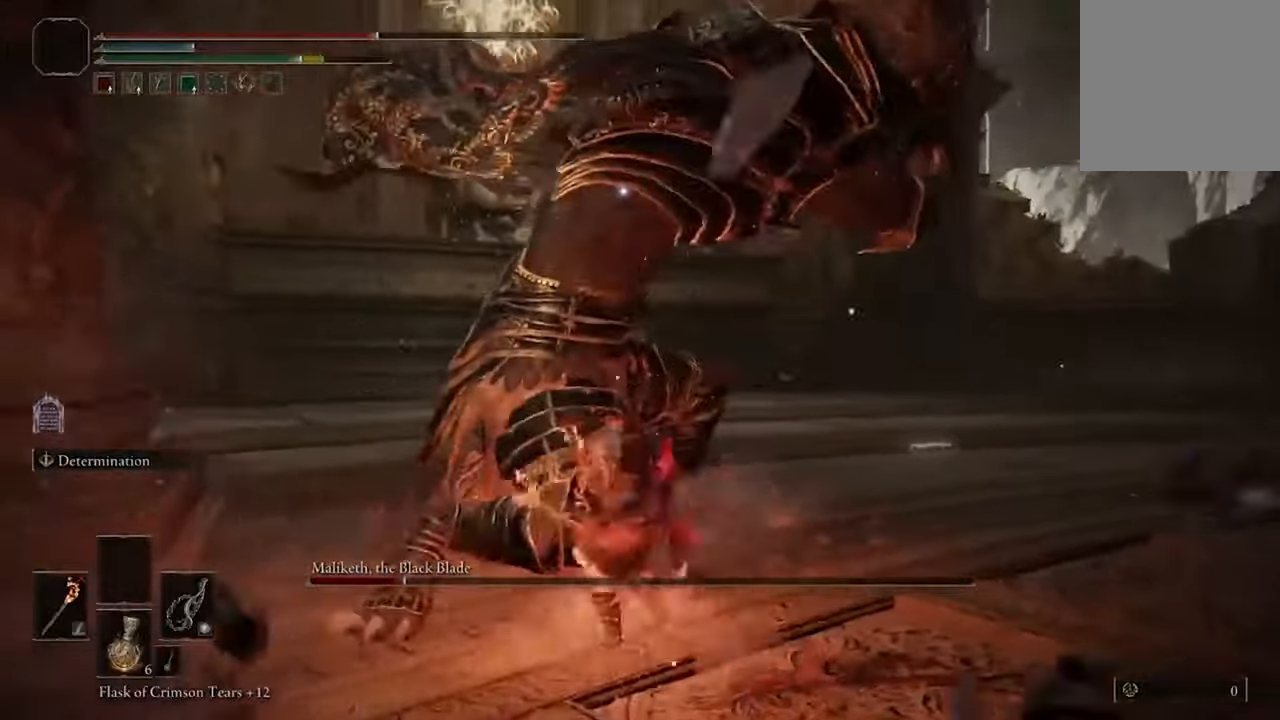
Gameplay with a controller (Xbox layout); each line is a JSON object with the inputs held at the frame after it (dt_ms = milliseconds from this image to that frame). "events" lists button and stick changes between this image and that frame as [ms after this image, input, new state], when the widget could be followed in between.
{"dt_ms": 500, "buttons": [], "left_stick": "center", "right_stick": "center", "events": []}
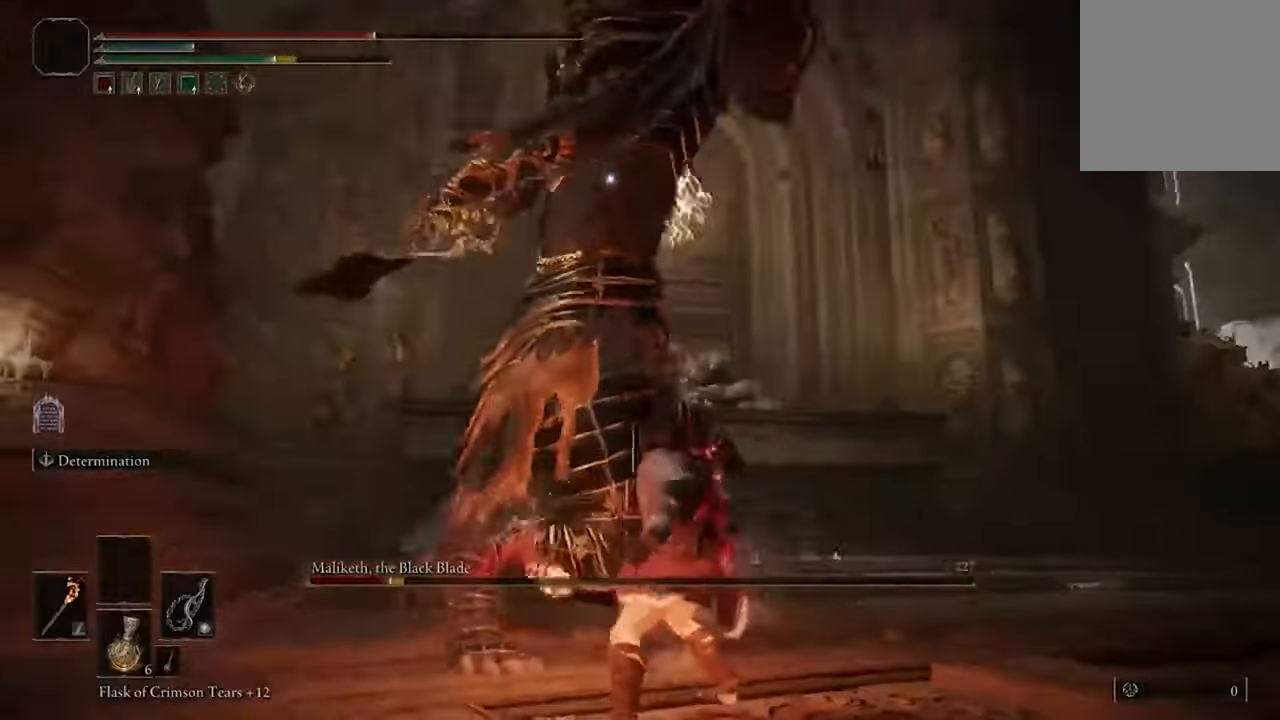
{"dt_ms": 500, "buttons": [], "left_stick": "center", "right_stick": "center", "events": [[100, "R1", "down"], [267, "R1", "up"]]}
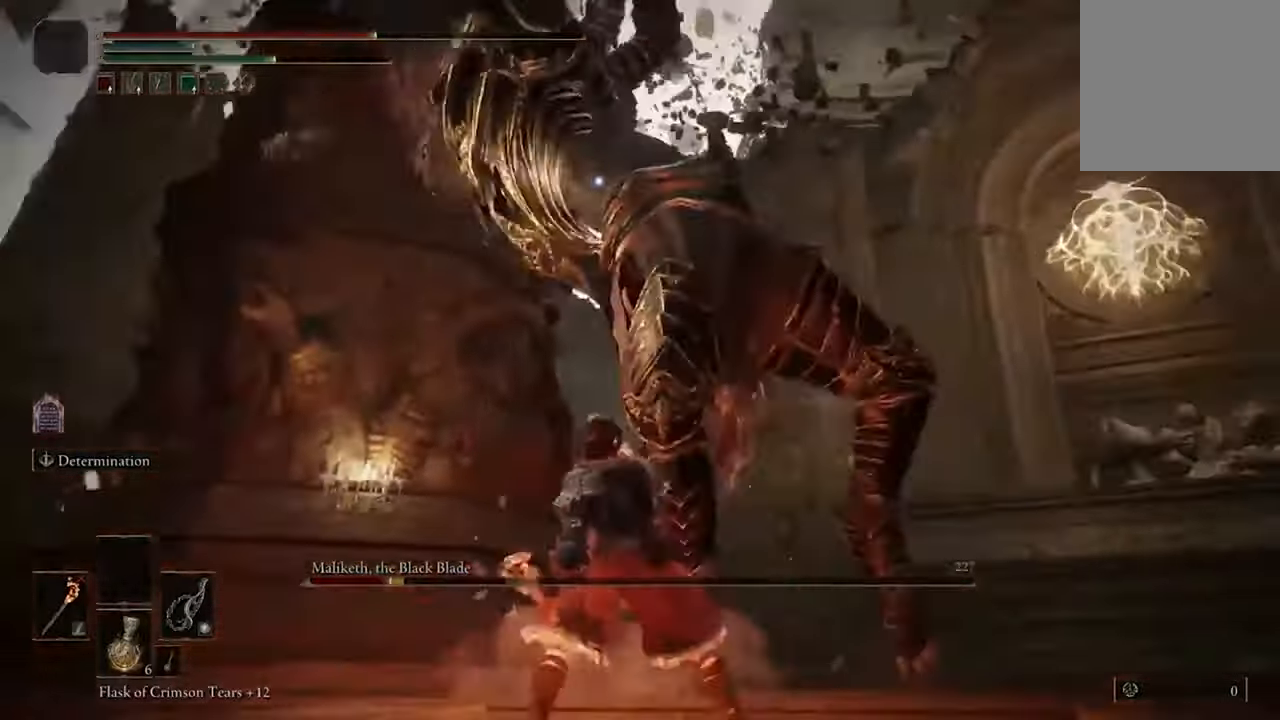
{"dt_ms": 500, "buttons": [], "left_stick": "center", "right_stick": "center", "events": []}
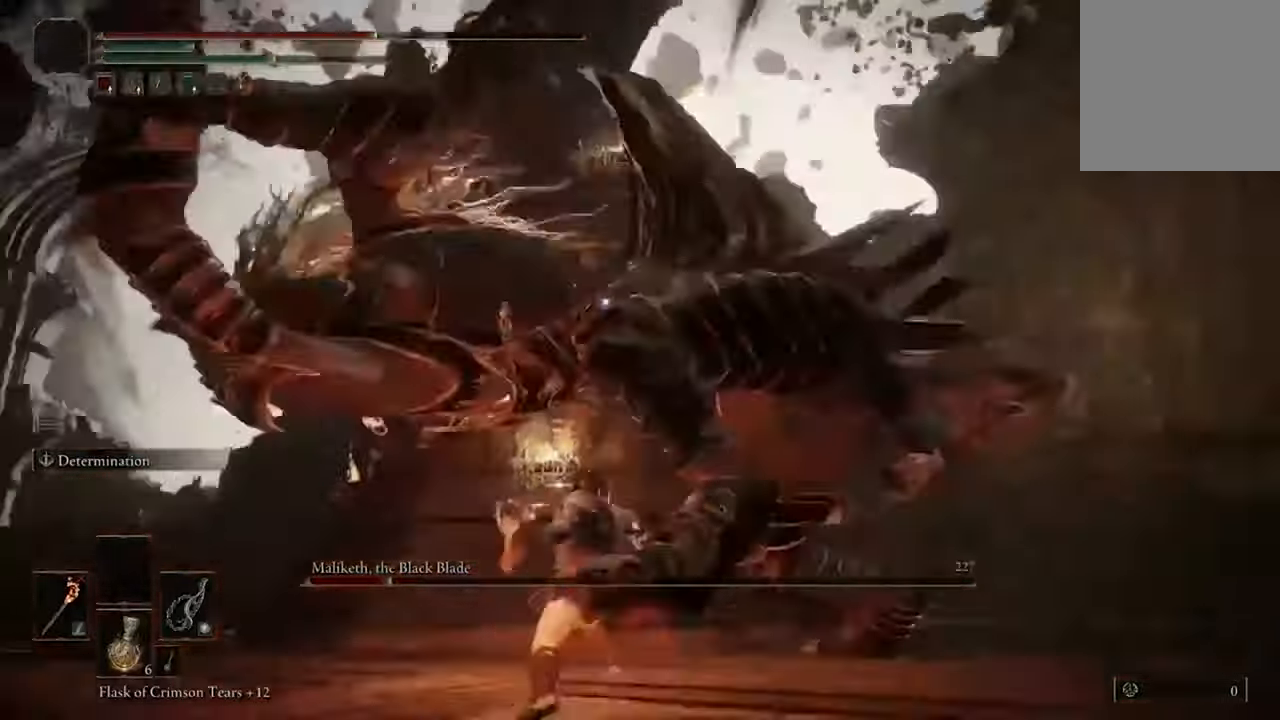
{"dt_ms": 500, "buttons": [], "left_stick": "center", "right_stick": "center", "events": [[67, "R1", "down"], [267, "R1", "up"]]}
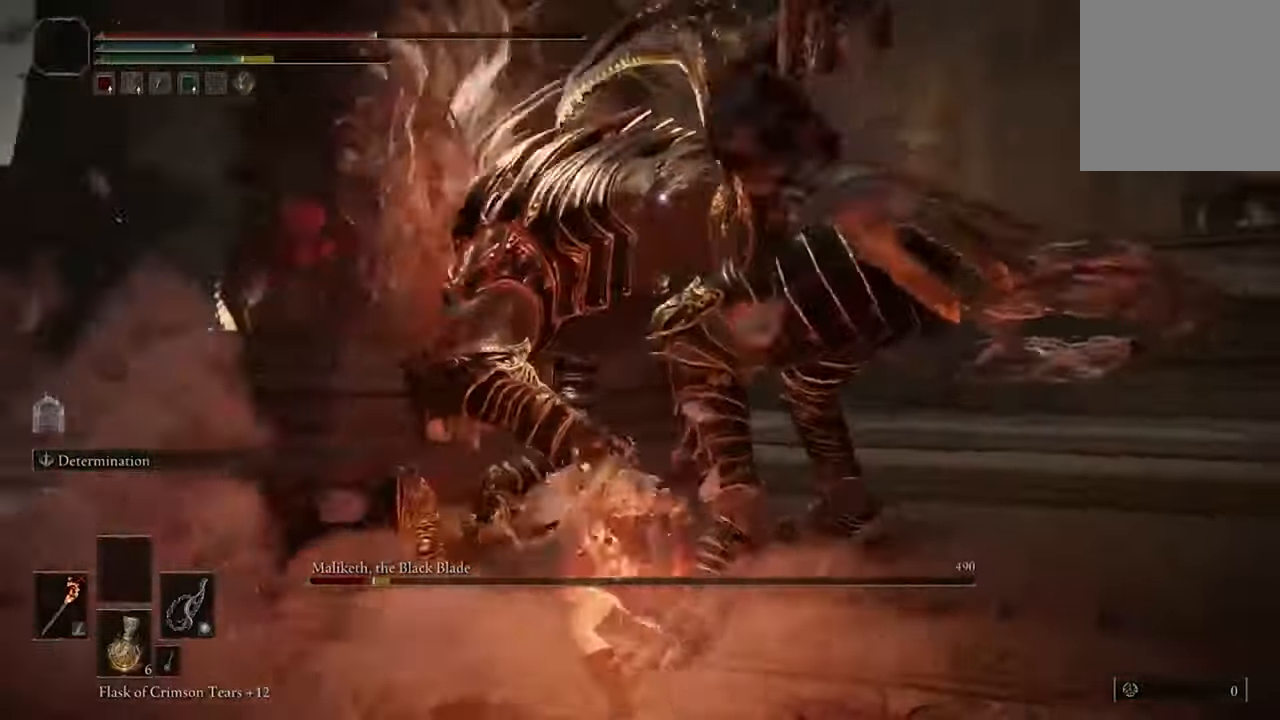
{"dt_ms": 500, "buttons": [], "left_stick": "center", "right_stick": "center", "events": []}
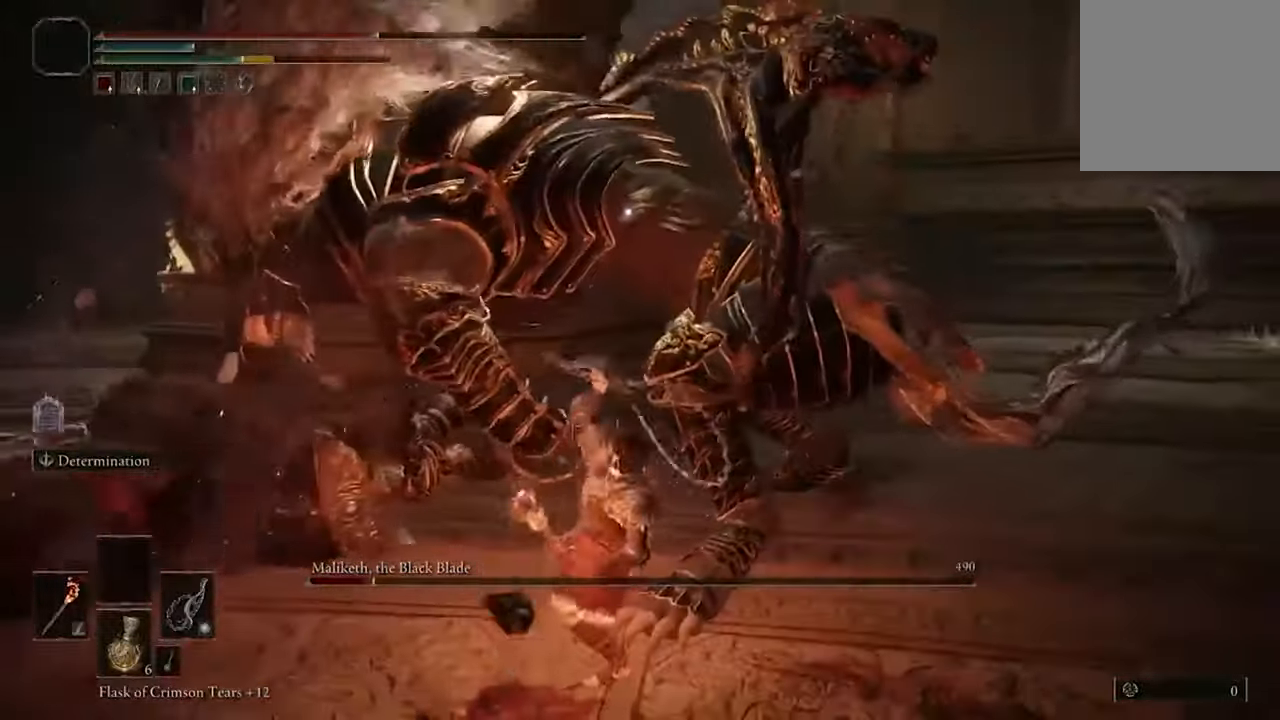
{"dt_ms": 500, "buttons": ["R1"], "left_stick": "center", "right_stick": "center", "events": [[433, "R1", "down"]]}
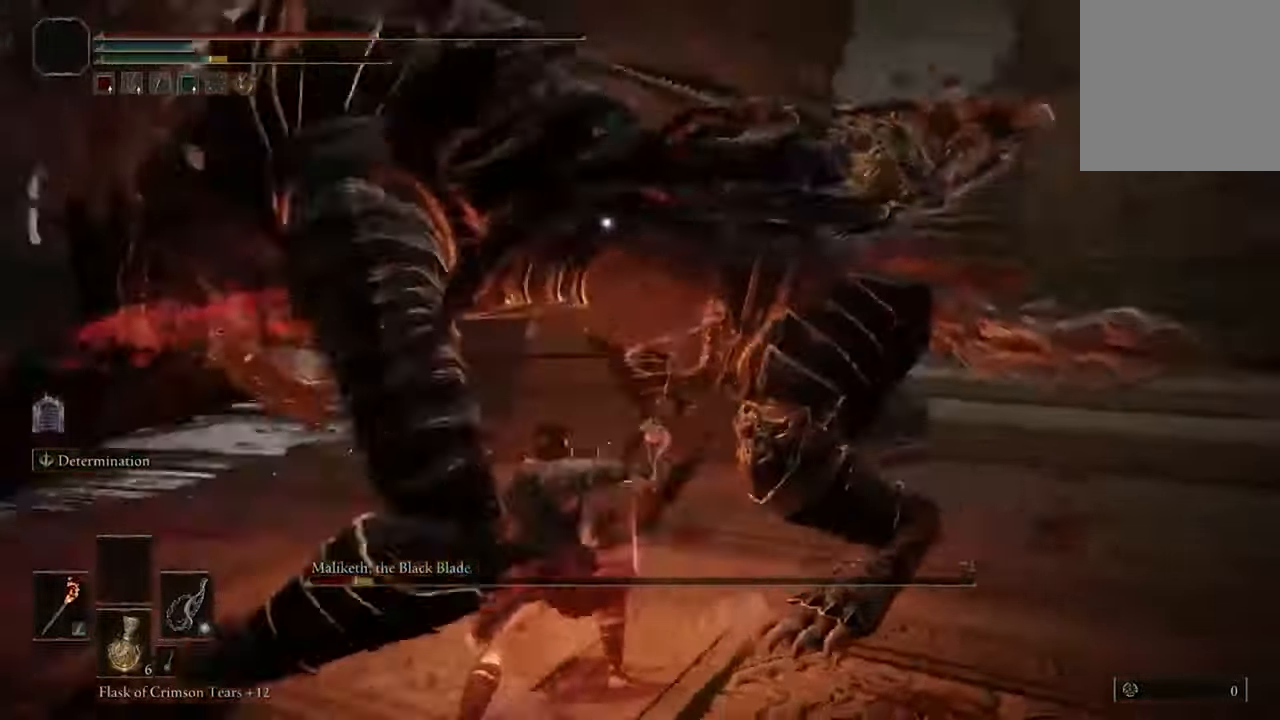
{"dt_ms": 500, "buttons": [], "left_stick": "center", "right_stick": "center", "events": [[67, "R1", "up"]]}
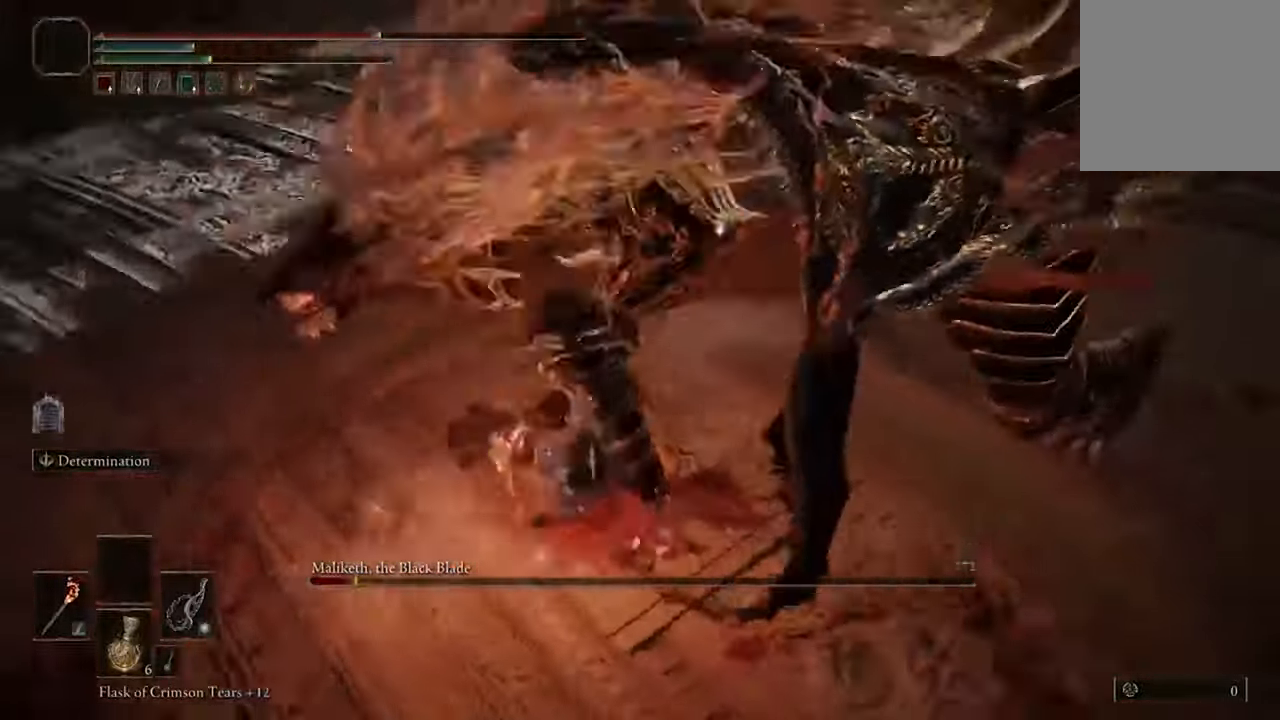
{"dt_ms": 500, "buttons": [], "left_stick": "center", "right_stick": "center", "events": []}
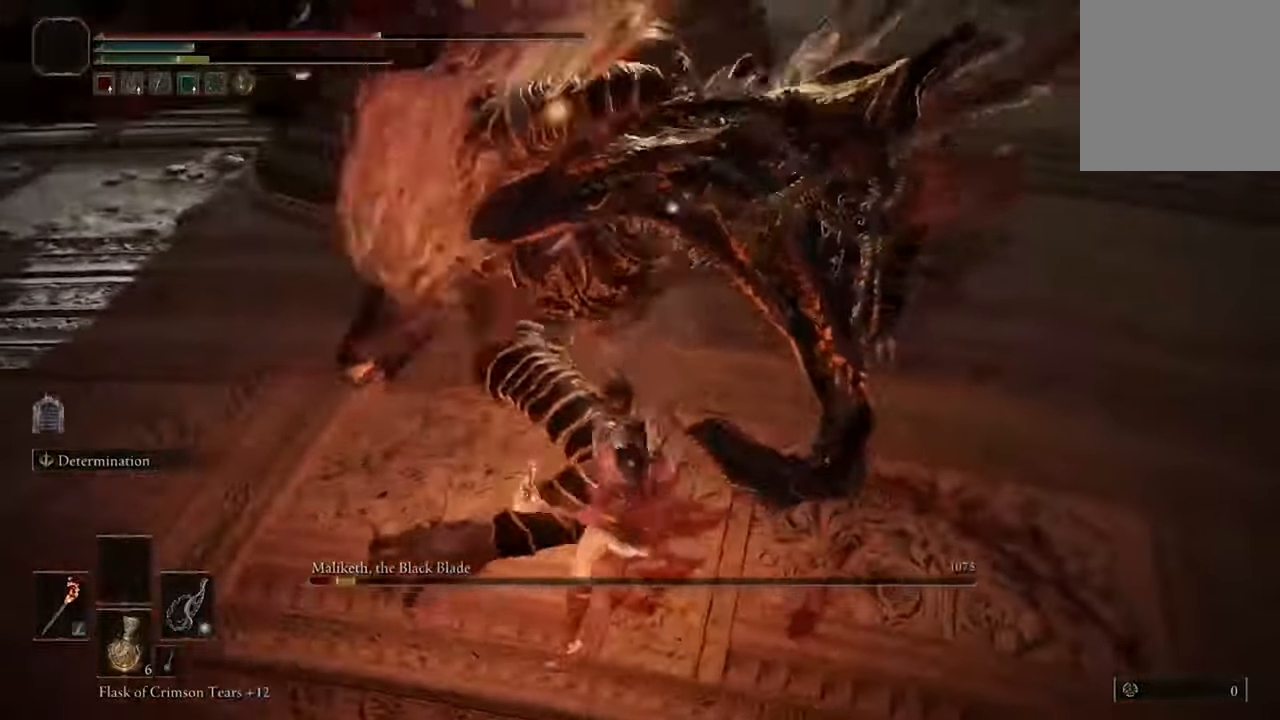
{"dt_ms": 500, "buttons": ["B"], "left_stick": "down", "right_stick": "center", "events": [[300, "left_stick", "down"], [467, "B", "down"]]}
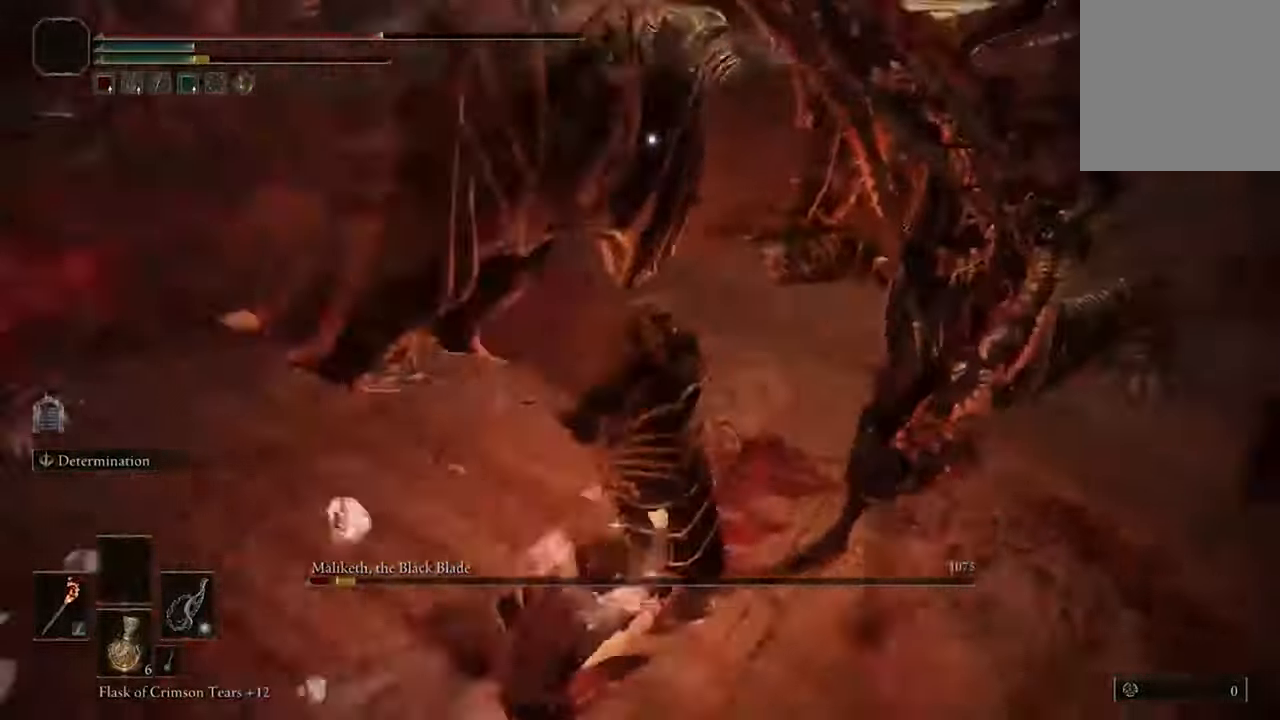
{"dt_ms": 500, "buttons": ["B"], "left_stick": "down-left", "right_stick": "center", "events": [[67, "left_stick", "down-left"], [100, "B", "up"], [234, "B", "down"], [334, "B", "up"], [434, "B", "down"]]}
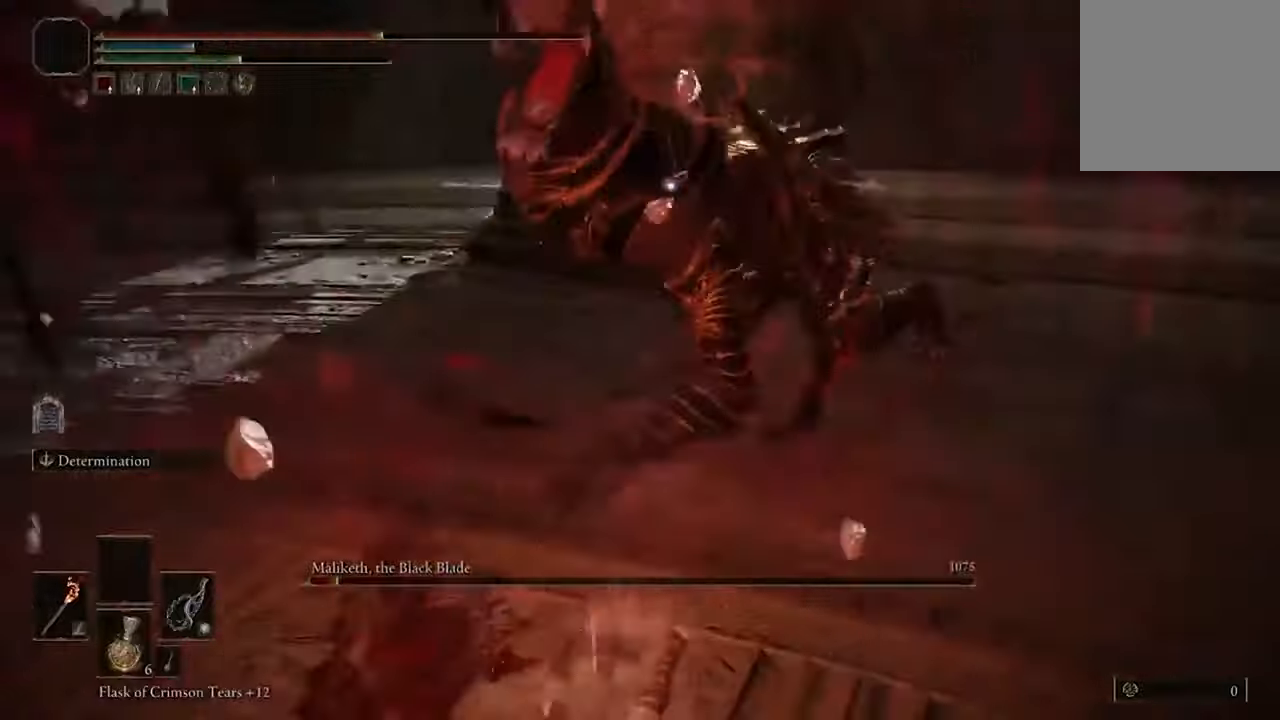
{"dt_ms": 500, "buttons": ["B"], "left_stick": "down-left", "right_stick": "center", "events": [[34, "B", "up"], [134, "B", "down"], [234, "B", "up"], [300, "B", "down"], [434, "B", "up"], [500, "B", "down"]]}
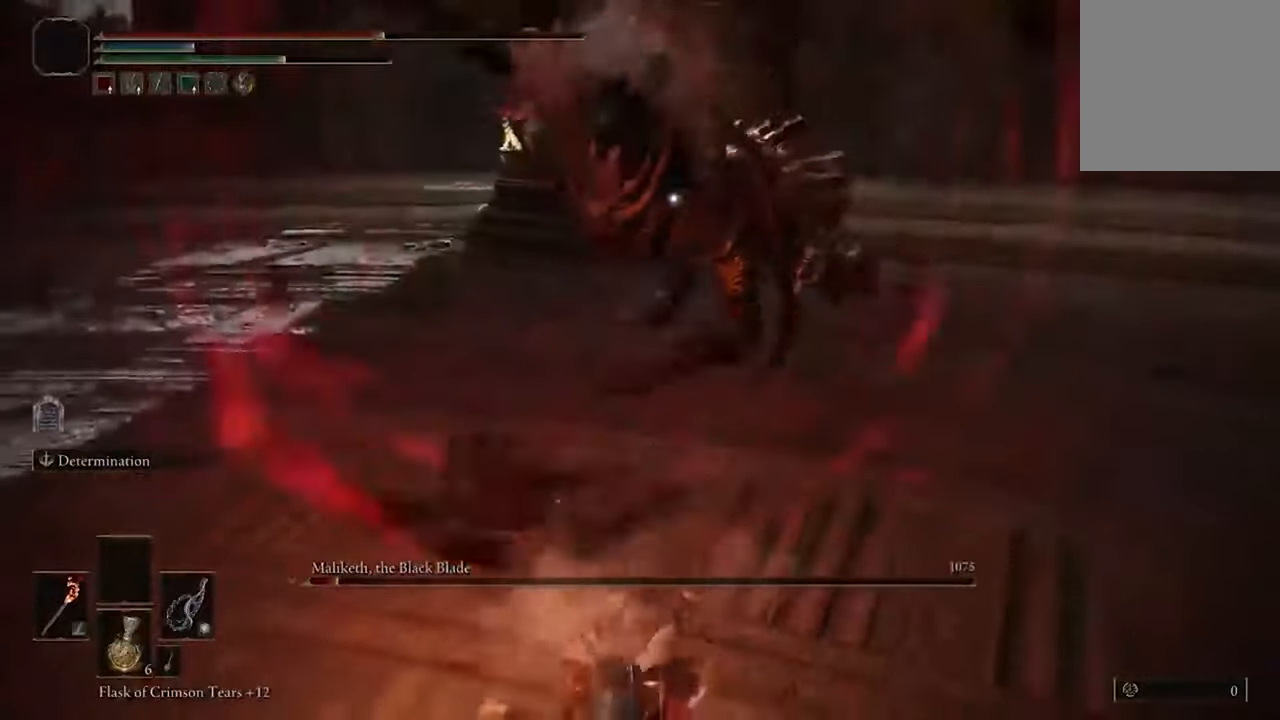
{"dt_ms": 500, "buttons": ["B"], "left_stick": "down-left", "right_stick": "center", "events": [[134, "B", "up"], [200, "B", "down"], [334, "B", "up"], [400, "B", "down"]]}
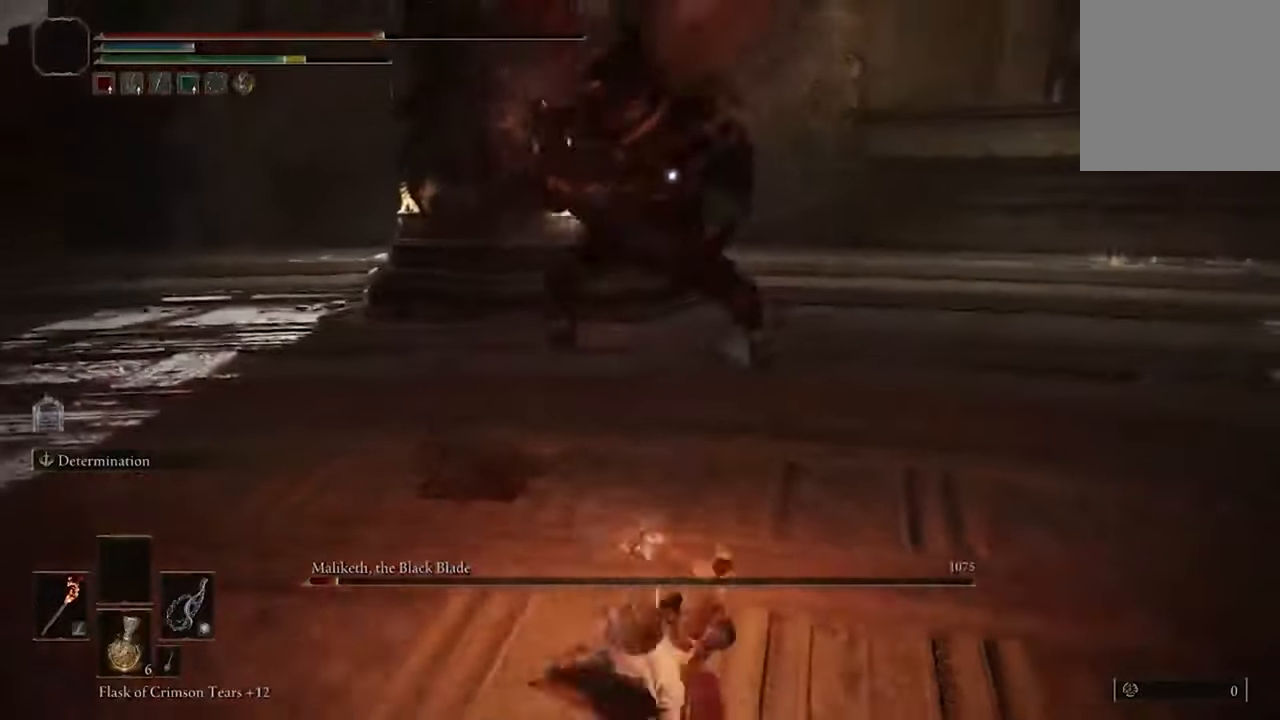
{"dt_ms": 500, "buttons": [], "left_stick": "down-left", "right_stick": "center", "events": [[34, "B", "up"], [100, "B", "down"], [400, "B", "up"]]}
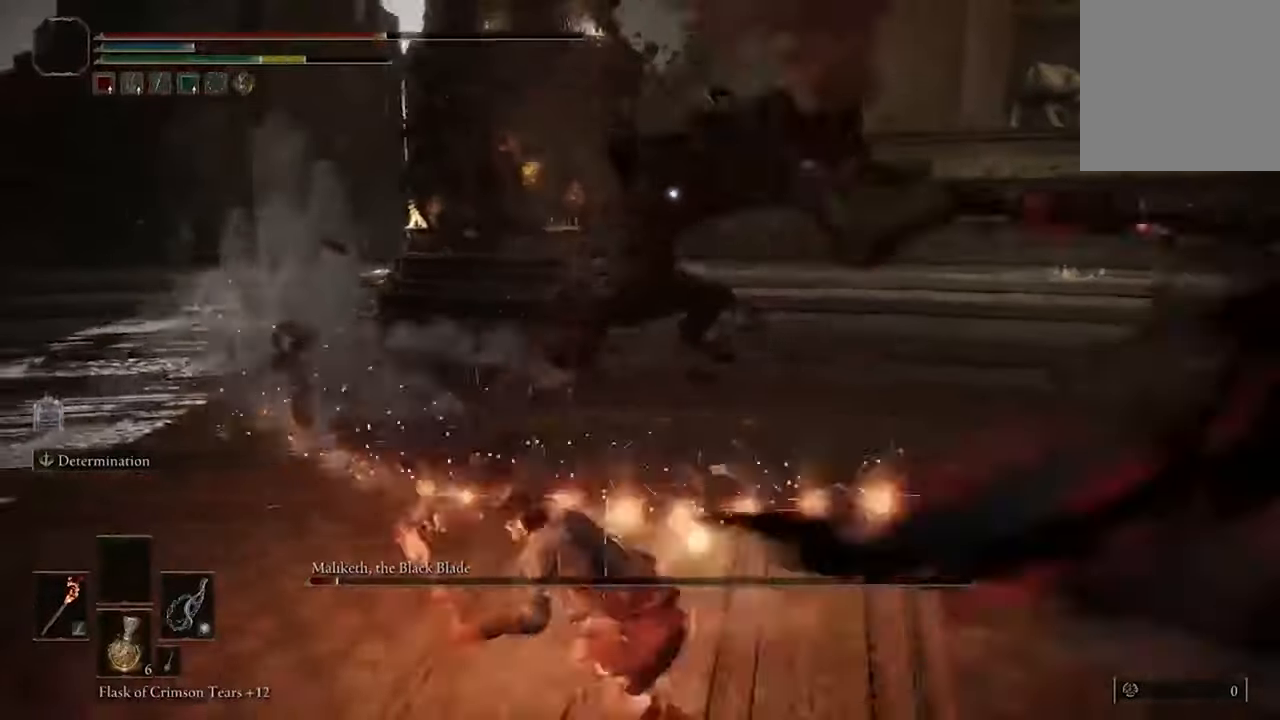
{"dt_ms": 500, "buttons": [], "left_stick": "down-left", "right_stick": "center", "events": []}
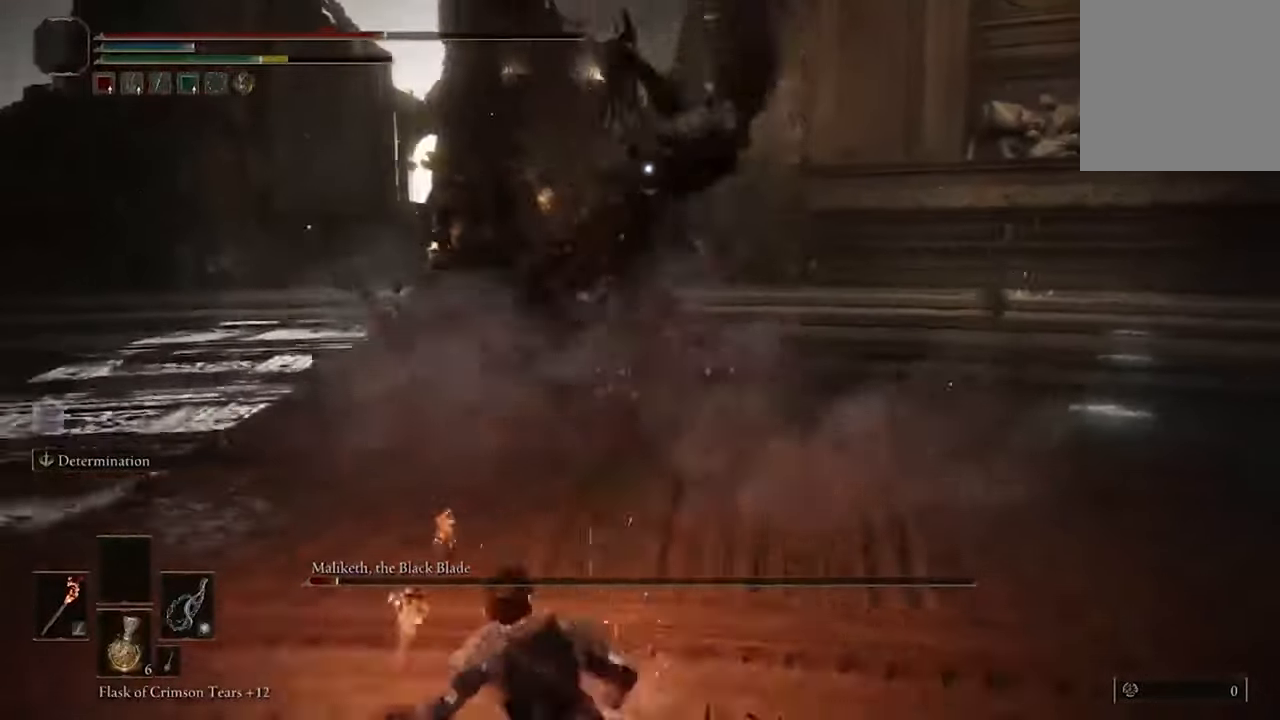
{"dt_ms": 500, "buttons": [], "left_stick": "down-left", "right_stick": "center", "events": [[100, "Y", "down"], [267, "Y", "up"]]}
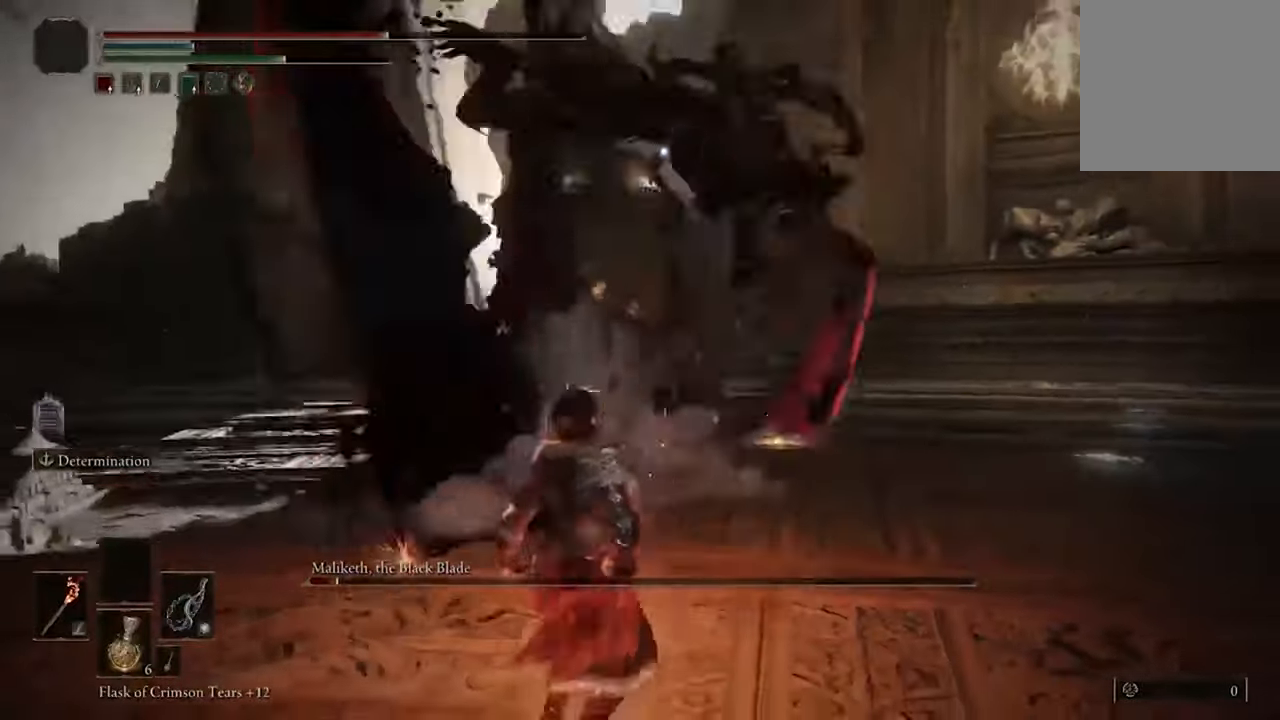
{"dt_ms": 500, "buttons": [], "left_stick": "down-left", "right_stick": "center", "events": [[334, "B", "down"], [500, "B", "up"]]}
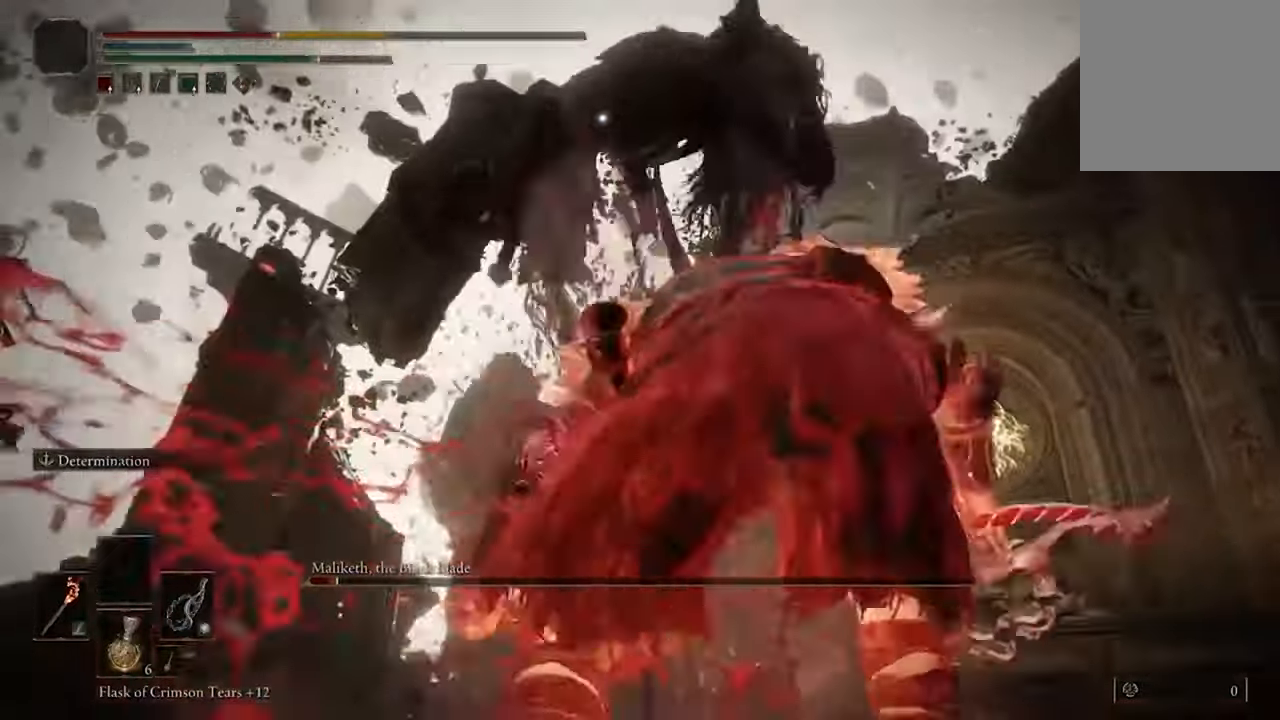
{"dt_ms": 500, "buttons": ["B"], "left_stick": "down-left", "right_stick": "center", "events": [[67, "B", "down"], [167, "B", "up"], [267, "B", "down"]]}
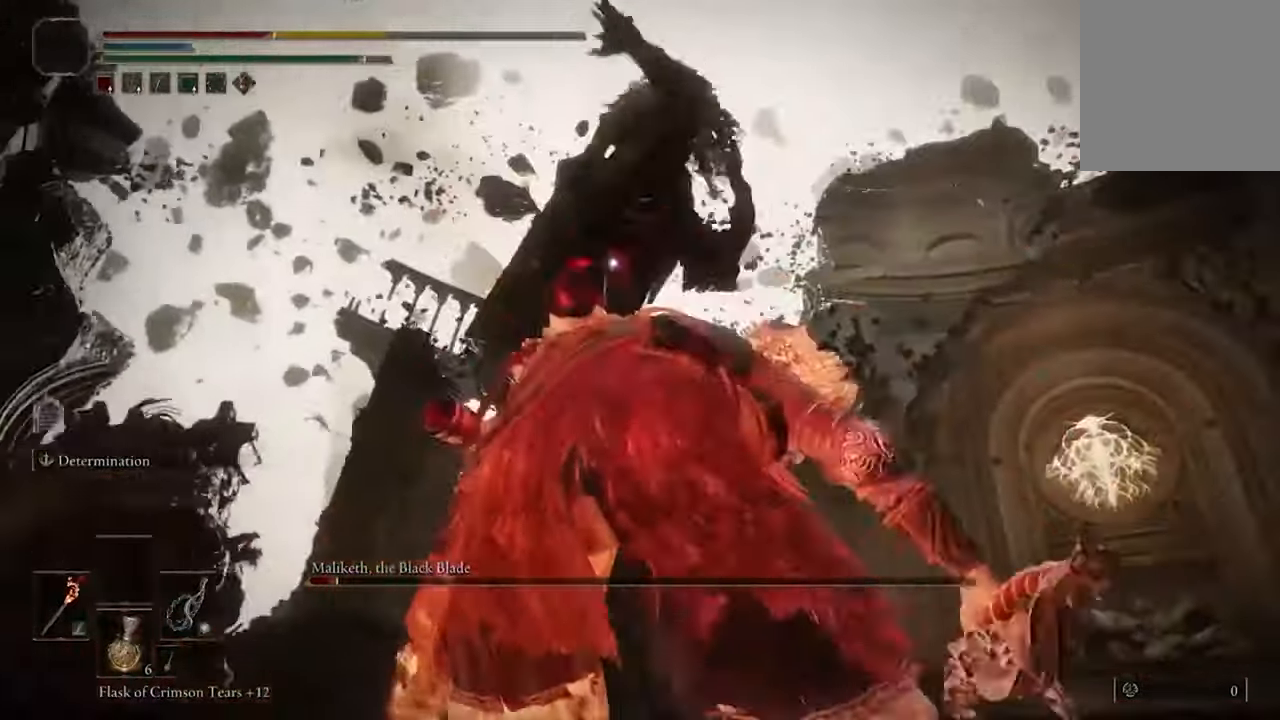
{"dt_ms": 500, "buttons": [], "left_stick": "down-left", "right_stick": "center"}
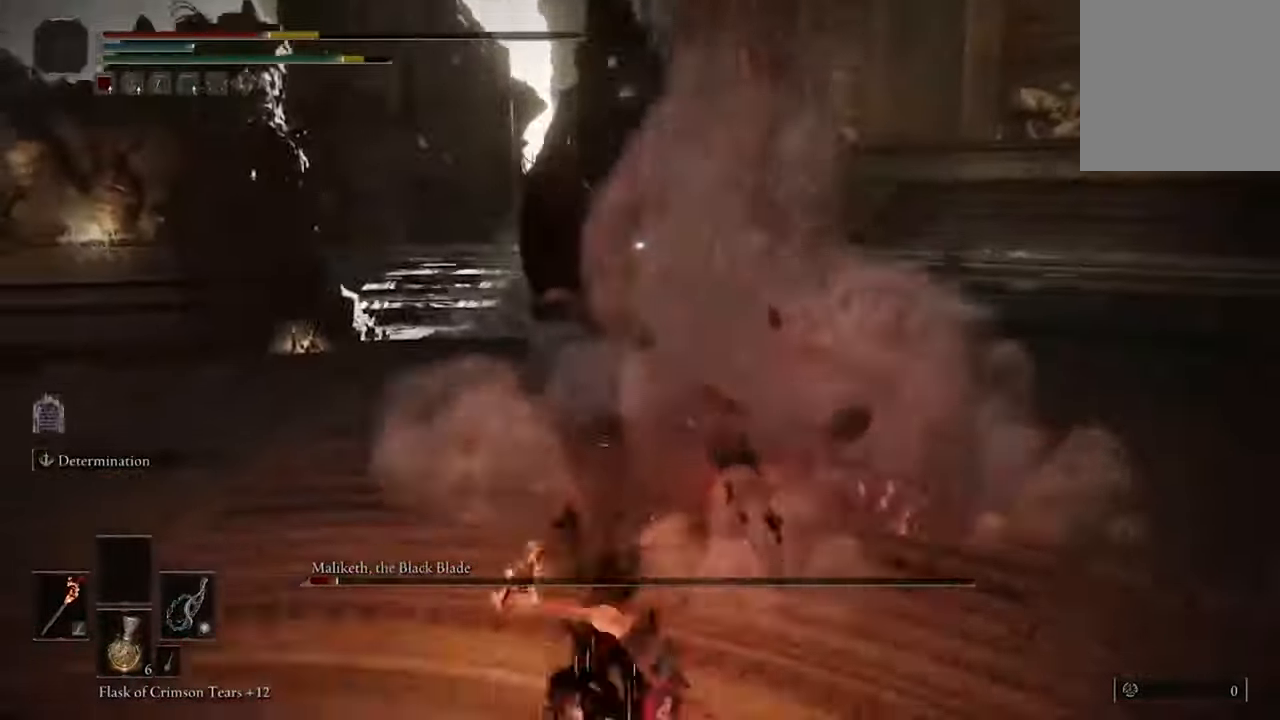
{"dt_ms": 500, "buttons": [], "left_stick": "down-left", "right_stick": "center", "events": [[334, "Y", "down"], [500, "Y", "up"]]}
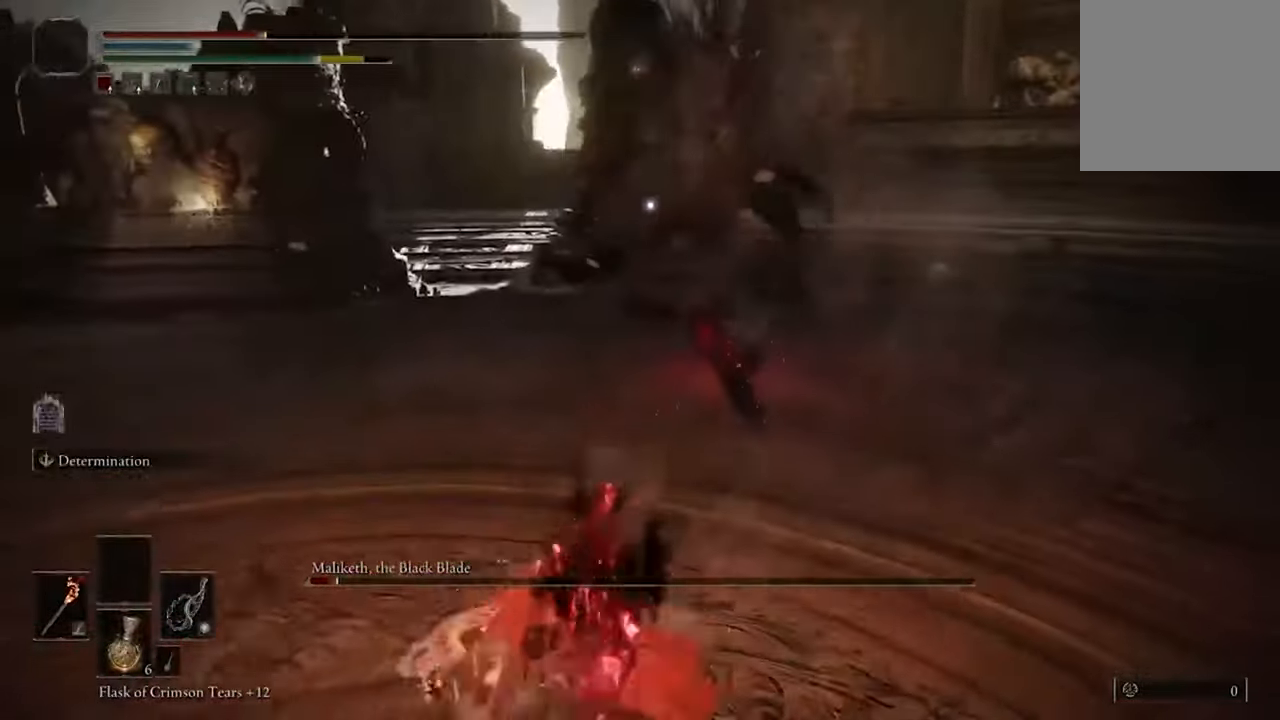
{"dt_ms": 500, "buttons": [], "left_stick": "down-left", "right_stick": "center", "events": []}
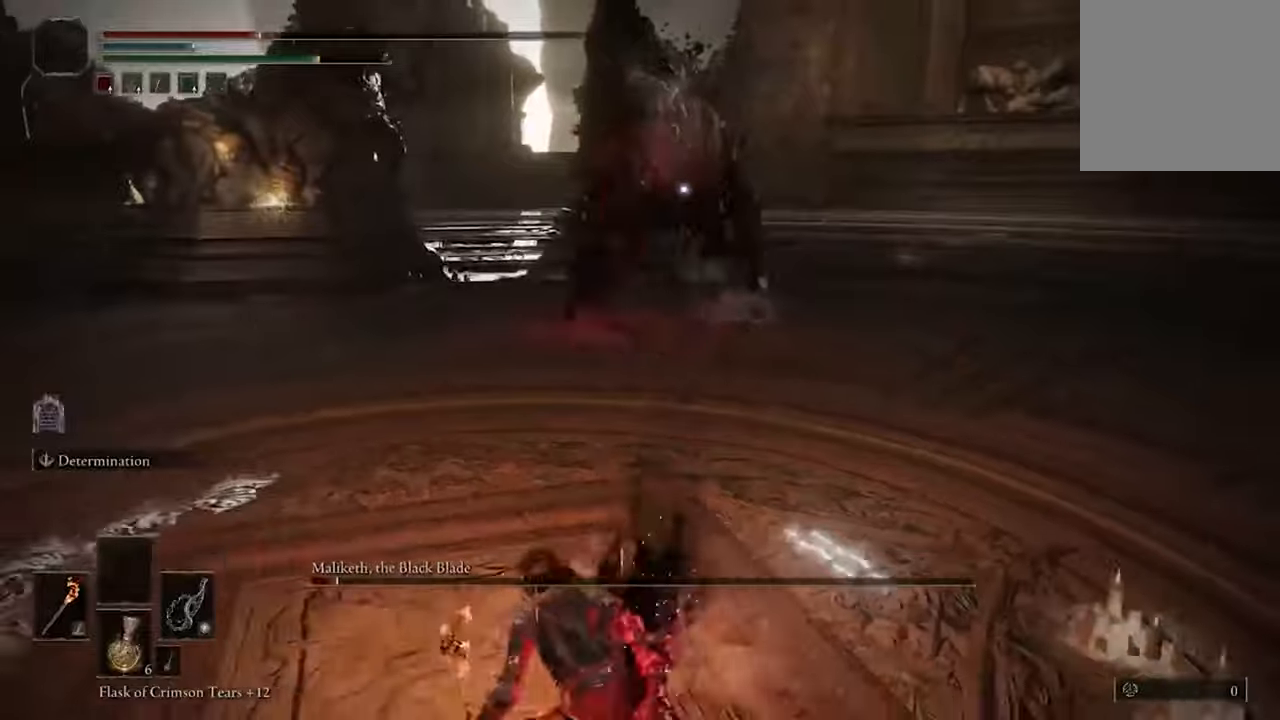
{"dt_ms": 500, "buttons": [], "left_stick": "down-left", "right_stick": "center", "events": [[67, "Y", "down"], [200, "Y", "up"]]}
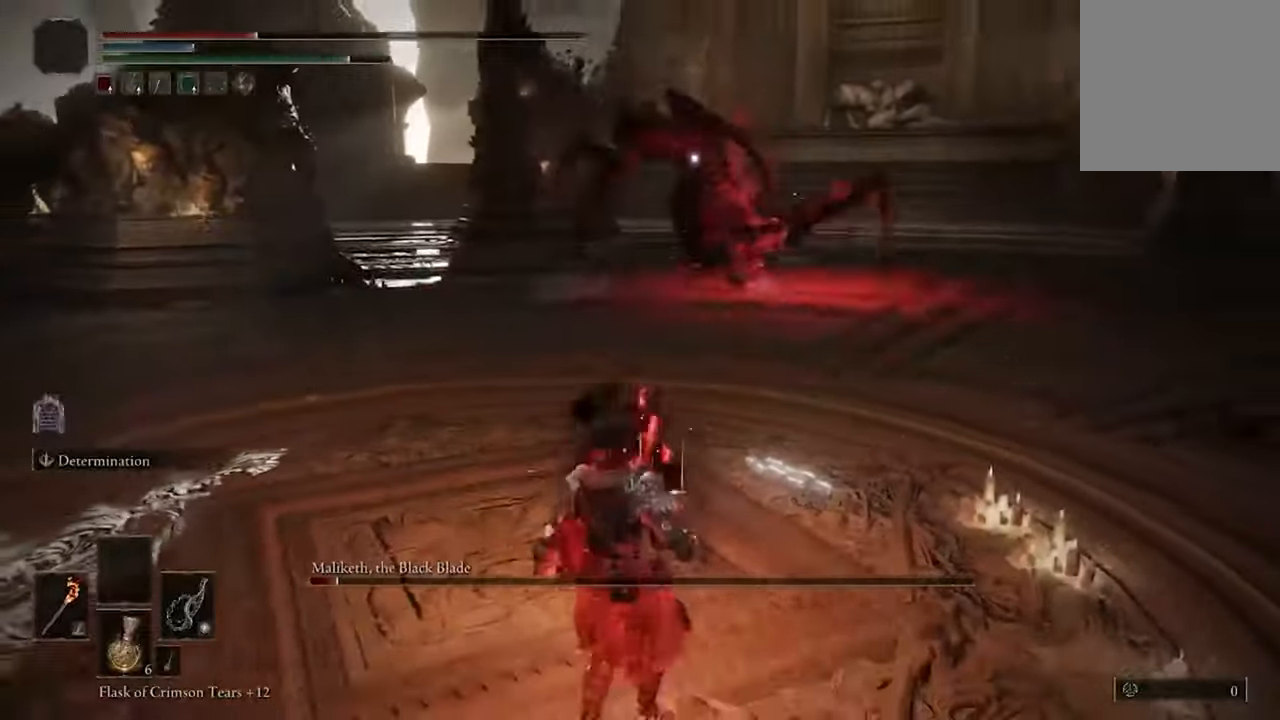
{"dt_ms": 500, "buttons": [], "left_stick": "down-left", "right_stick": "center", "events": []}
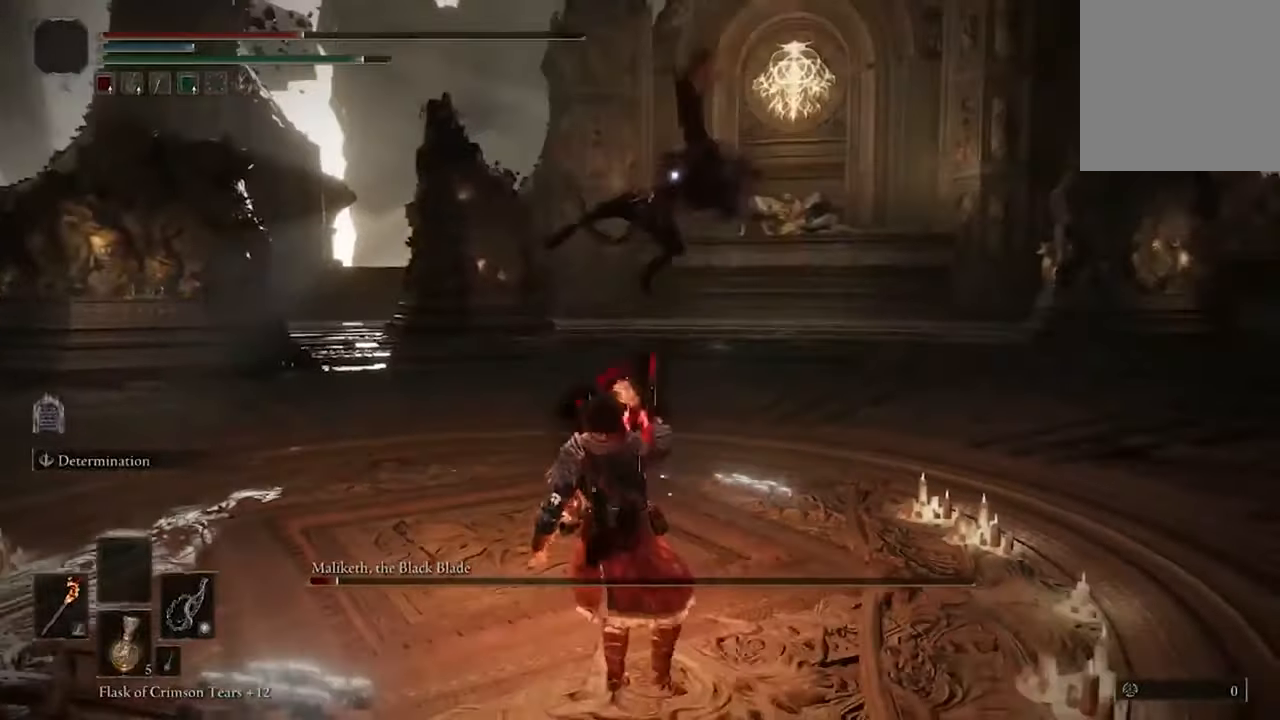
{"dt_ms": 500, "buttons": [], "left_stick": "down-left", "right_stick": "center", "events": [[133, "B", "down"], [267, "B", "up"], [367, "B", "down"], [467, "B", "up"]]}
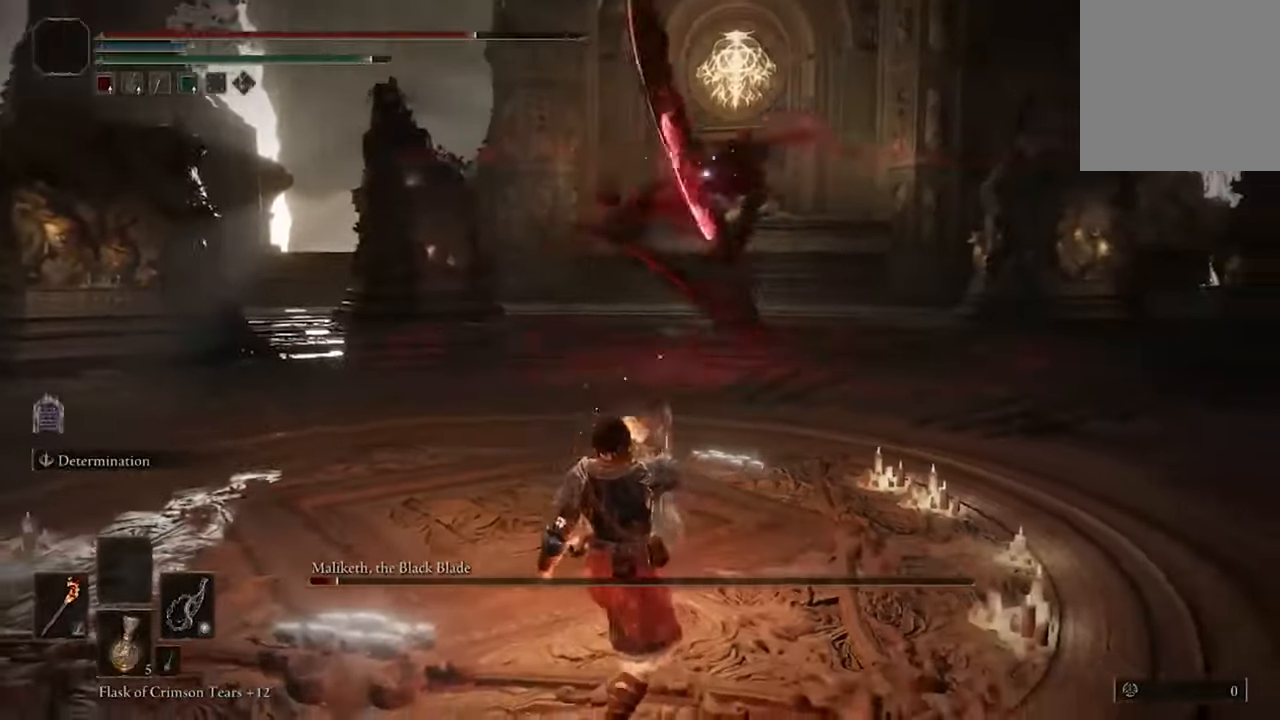
{"dt_ms": 500, "buttons": ["B"], "left_stick": "down-left", "right_stick": "center", "events": [[33, "B", "down"], [167, "B", "up"], [233, "B", "down"], [333, "B", "up"], [433, "B", "down"]]}
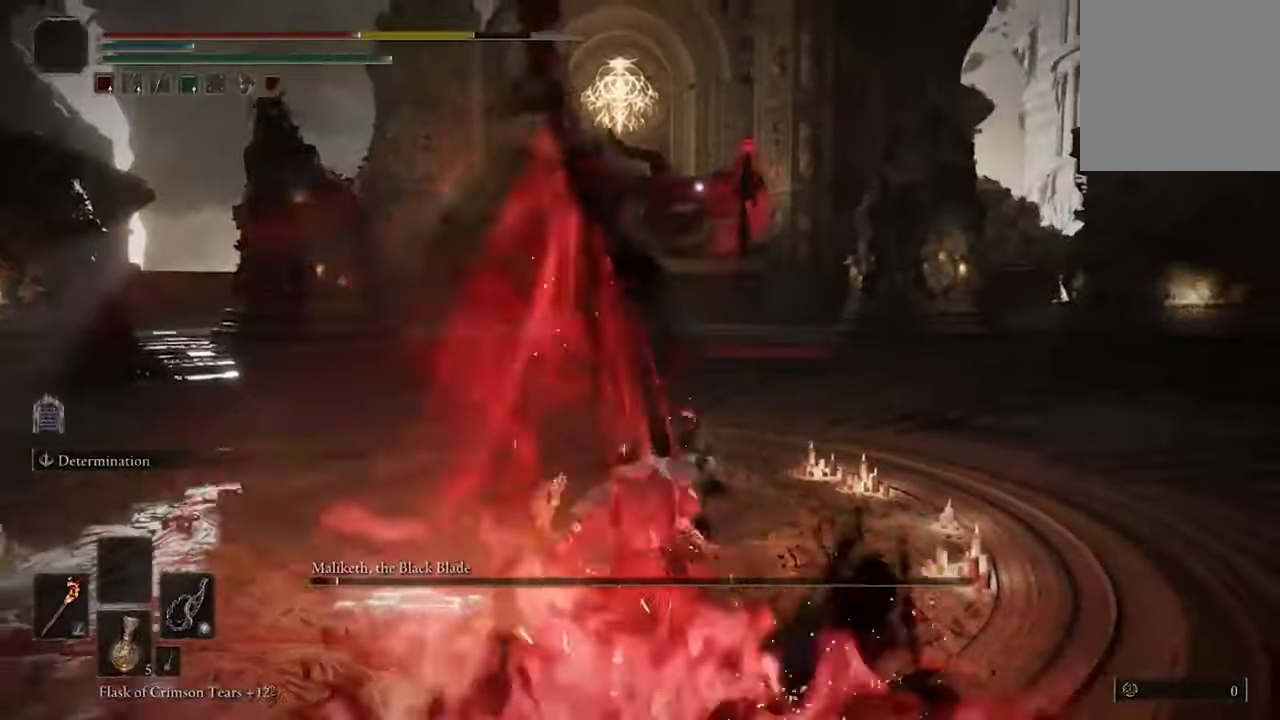
{"dt_ms": 500, "buttons": [], "left_stick": "down-left", "right_stick": "center", "events": [[33, "B", "up"], [167, "B", "down"], [300, "B", "up"]]}
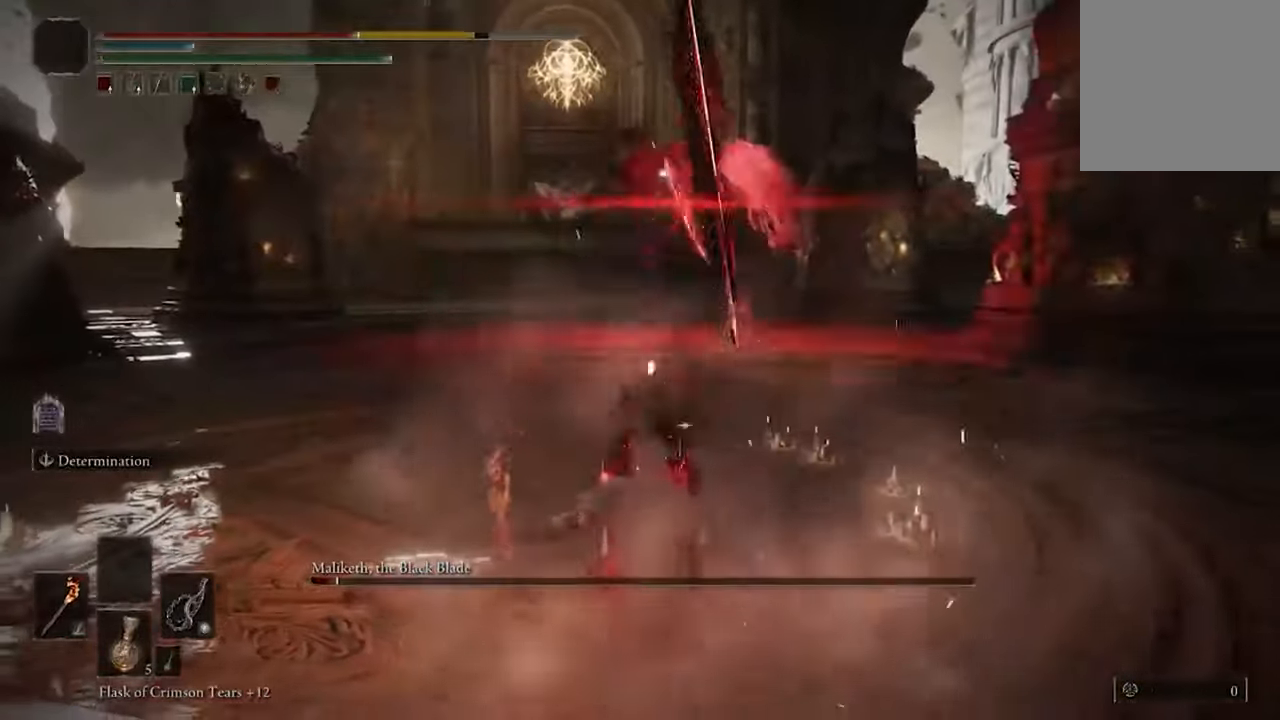
{"dt_ms": 1000, "buttons": ["B"], "left_stick": "left", "right_stick": "center"}
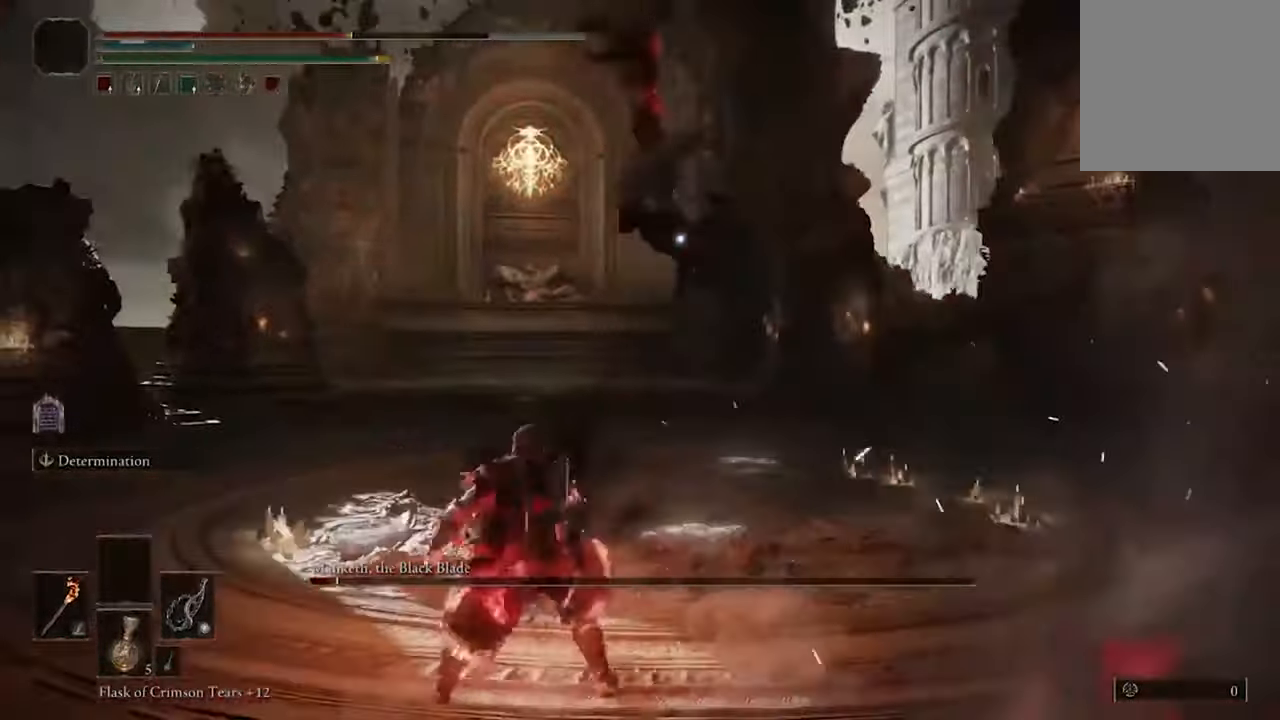
{"dt_ms": 500, "buttons": [], "left_stick": "left", "right_stick": "center", "events": [[267, "B", "up"]]}
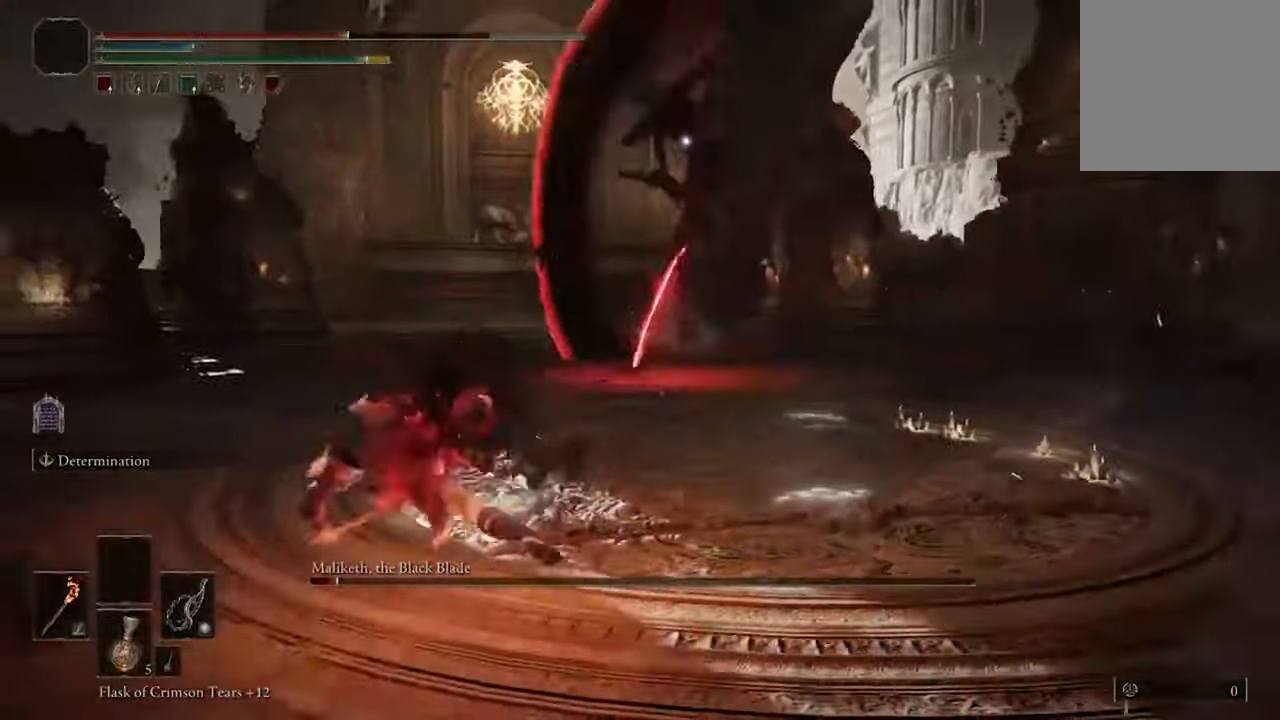
{"dt_ms": 500, "buttons": ["B"], "left_stick": "up-left", "right_stick": "center", "events": [[367, "left_stick", "up-left"], [500, "B", "down"]]}
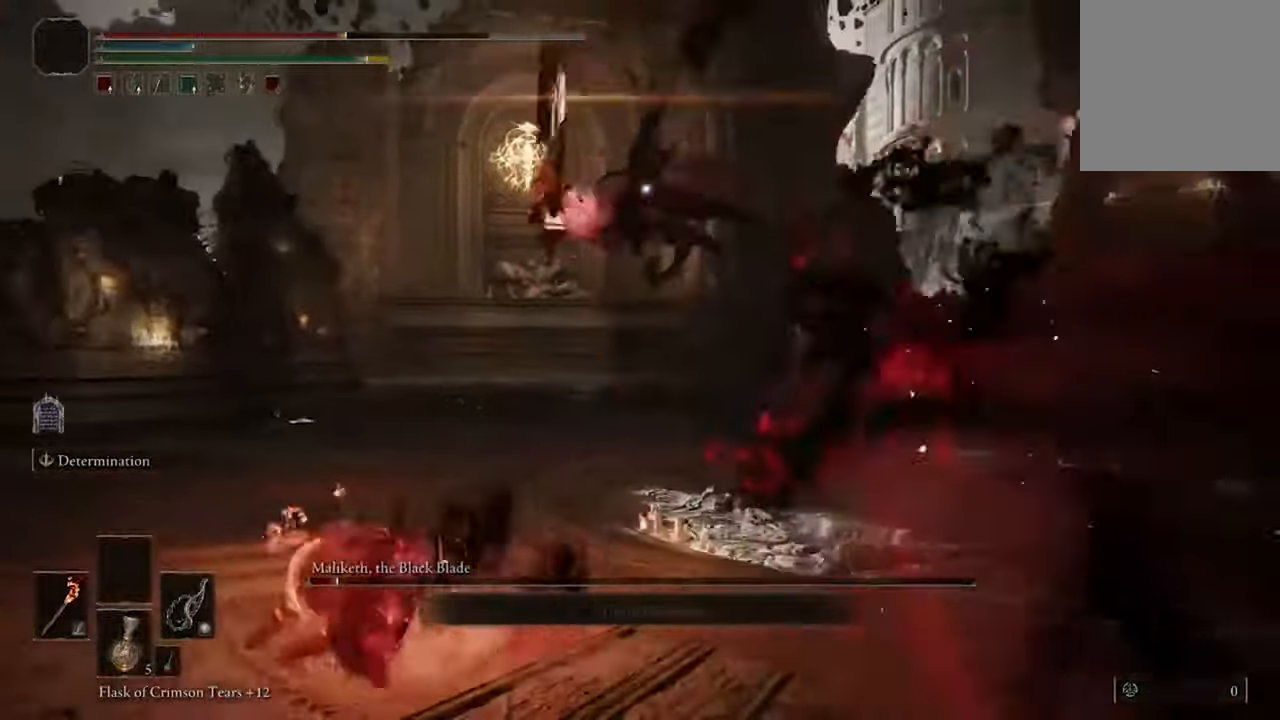
{"dt_ms": 500, "buttons": [], "left_stick": "up", "right_stick": "center", "events": [[67, "left_stick", "up"], [233, "B", "up"]]}
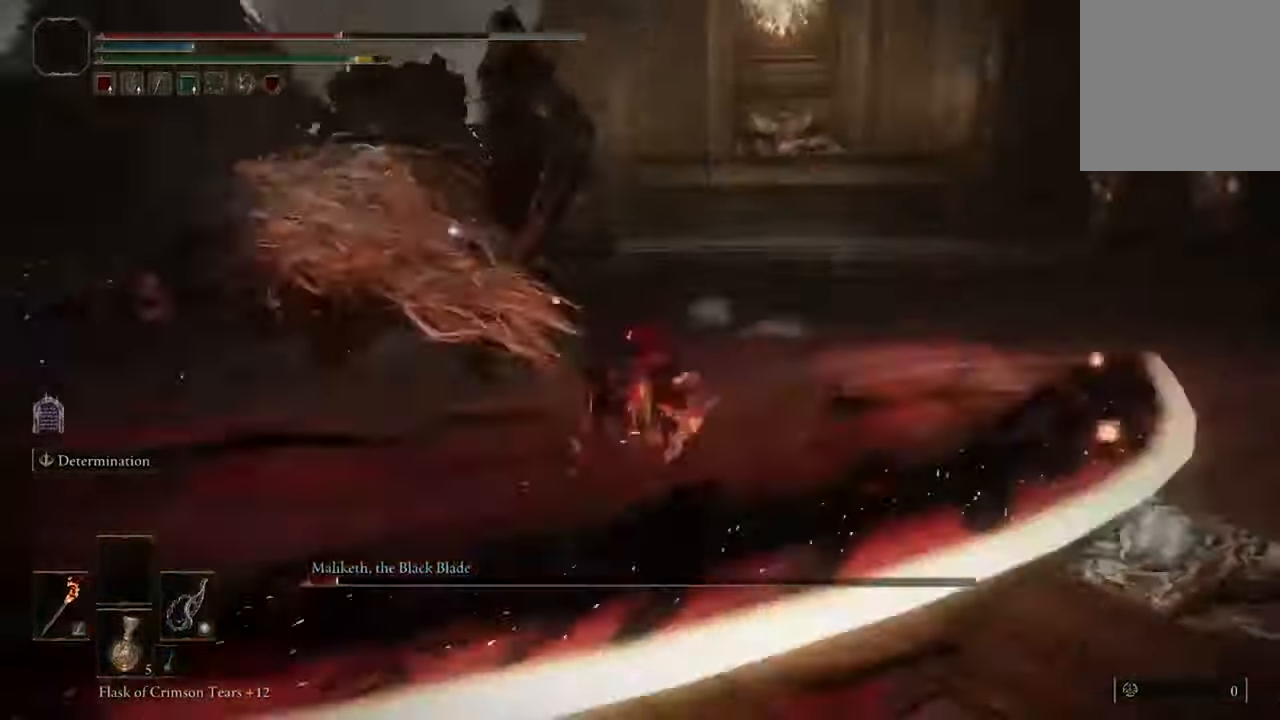
{"dt_ms": 500, "buttons": ["B"], "left_stick": "down-right", "right_stick": "center", "events": [[367, "left_stick", "right"], [434, "left_stick", "down-right"], [467, "B", "down"]]}